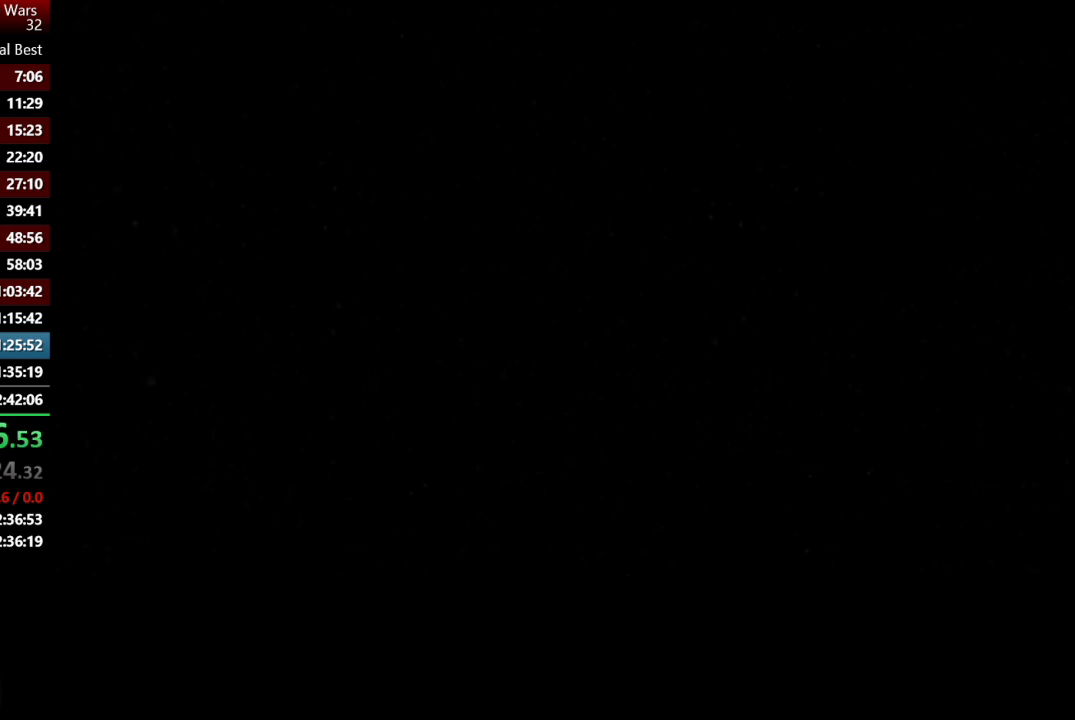
Gameplay with a controller (Xbox layout); each line is a JSON object with the inputs held at the frame after it. "events" lists button and stick changes between this image and that frame as [ms after this image, input, new state], when the widget could be followed in between.
{"buttons": ["L2", "R2"], "left_stick": "center", "right_stick": "center", "events": [[483, "R2", "down"], [500, "L2", "down"]]}
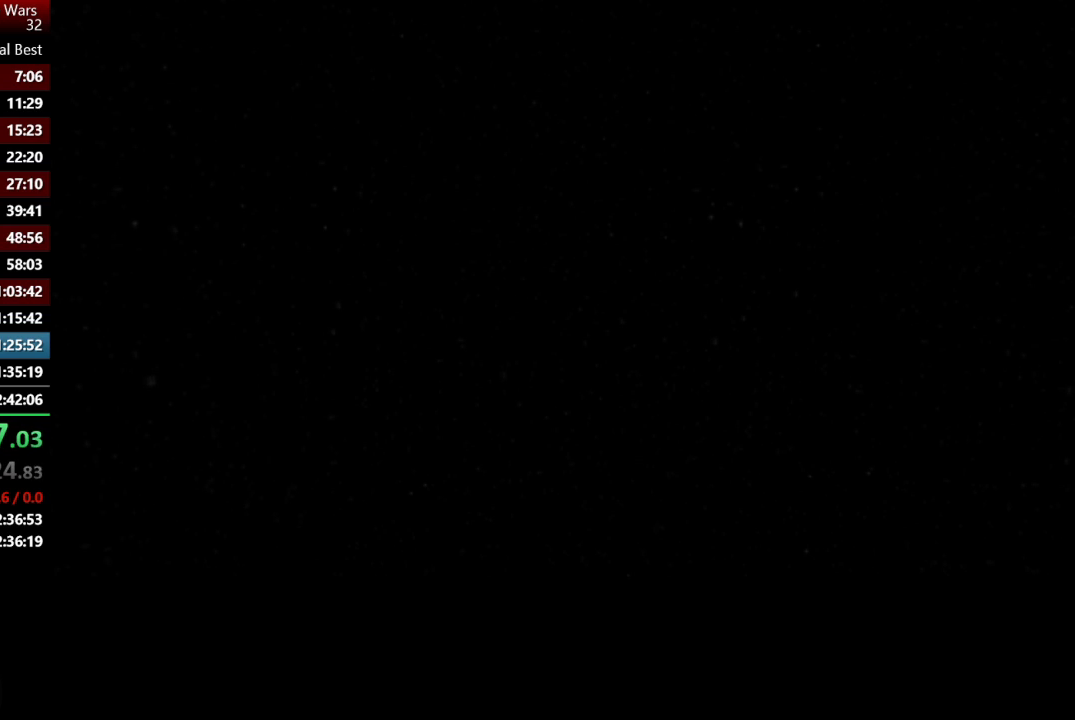
{"buttons": [], "left_stick": "center", "right_stick": "center", "events": [[133, "R2", "up"], [183, "L2", "up"]]}
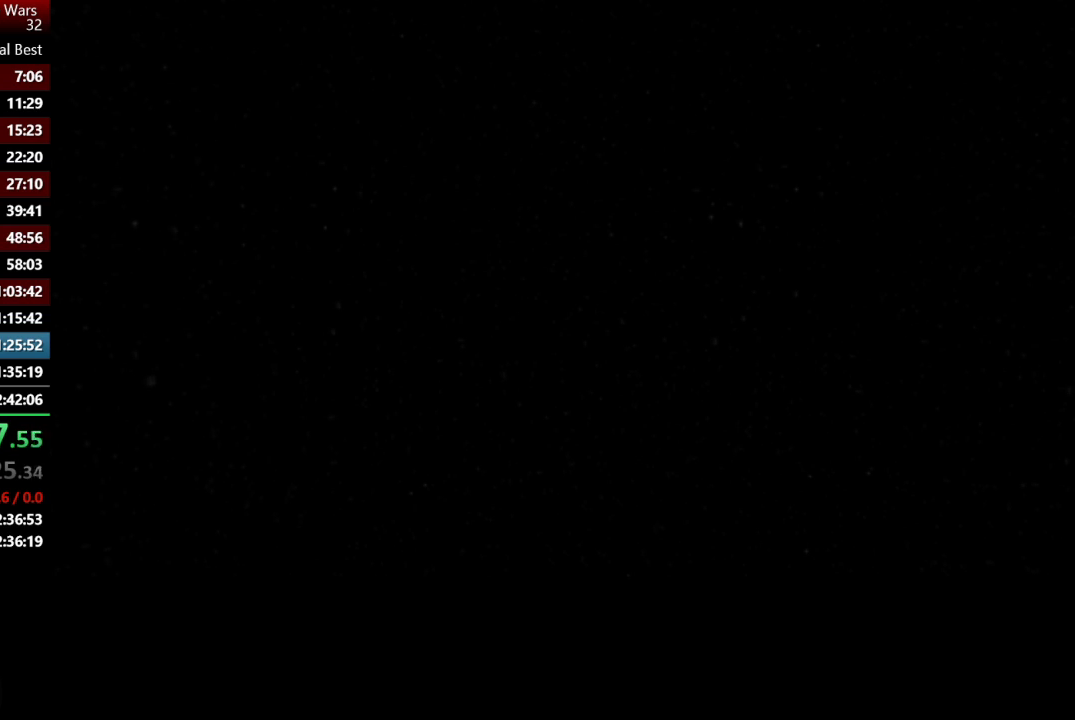
{"buttons": ["R2"], "left_stick": "center", "right_stick": "center", "events": [[400, "R2", "down"]]}
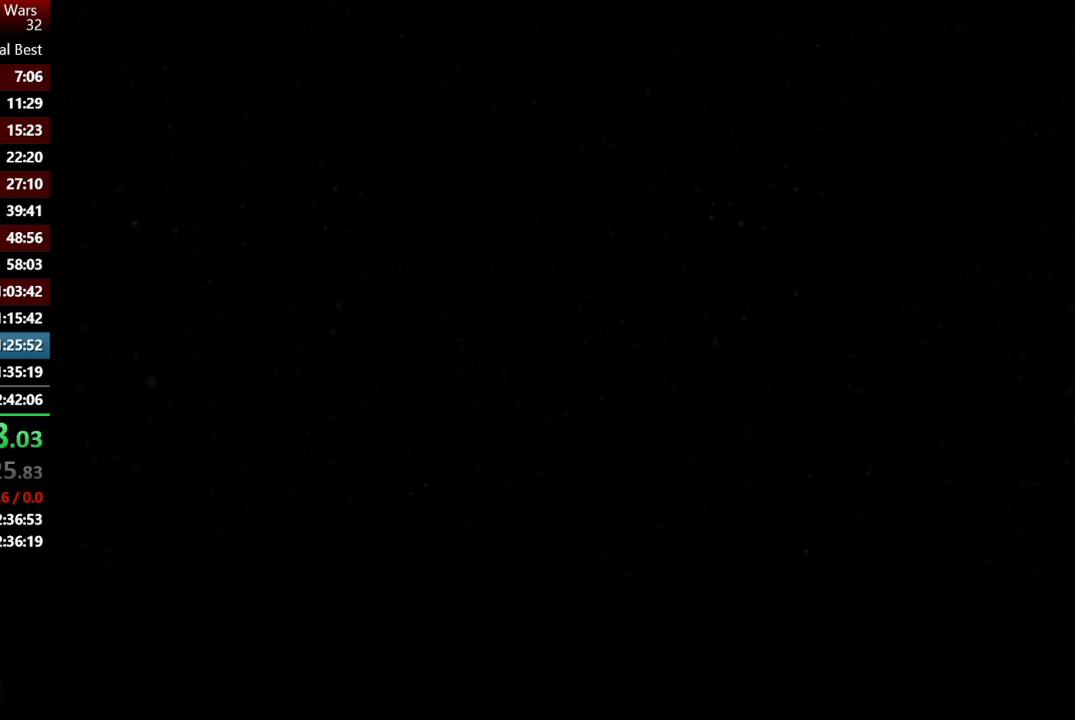
{"buttons": [], "left_stick": "center", "right_stick": "center", "events": [[333, "R2", "up"]]}